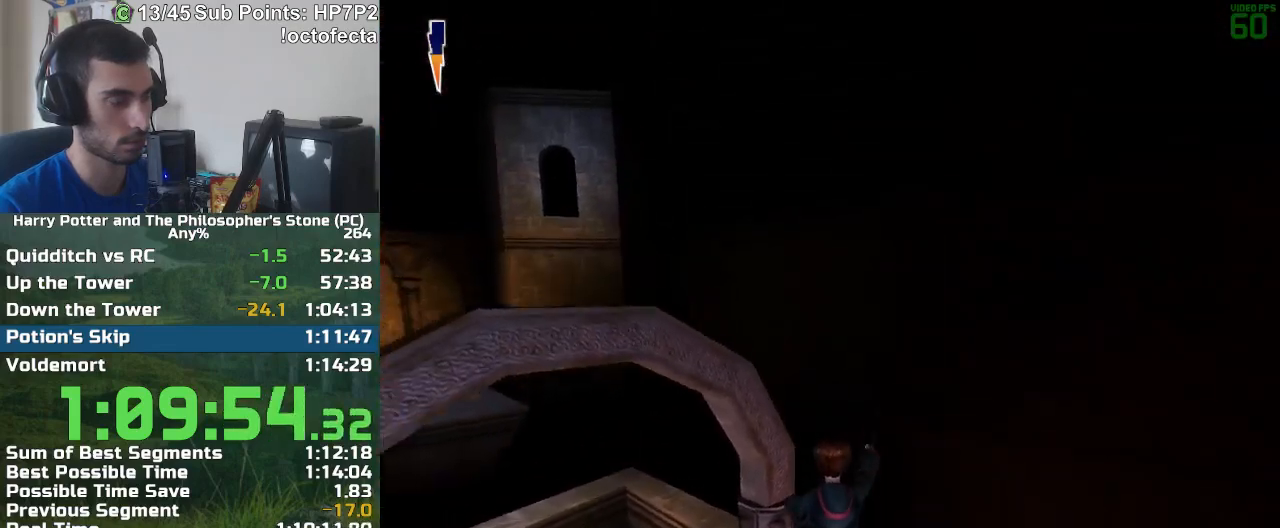
Gameplay with keyboard and mouse; each line is a JSON object with the keys and mouse buttons held at the frame after it. "events" lists presses ("down") and releases ("up") of "a", "d", "down", "e", "escape", "f", "f1", "f2", "f4", "left", "q", "r", "right", "s", "shift", "space", "tab", "up", "w", "mouse_left" and "mouse_right" between this image and that frame as [ms after this image, input, new state], when the widget could be followed in between. "mouse_left", "mouse_right" = the "left", "right" buttons of the "mouse" list. No other keys are recorded. Mouse movement is not recorded.
{"keys": ["w"], "mouse": [], "events": [[50, "w", "down"], [100, "mouse_right", "up"], [150, "mouse_right", "down"], [233, "mouse_right", "up"], [283, "mouse_right", "down"], [333, "d", "up"], [333, "mouse_right", "up"], [383, "mouse_right", "down"], [467, "mouse_right", "up"]]}
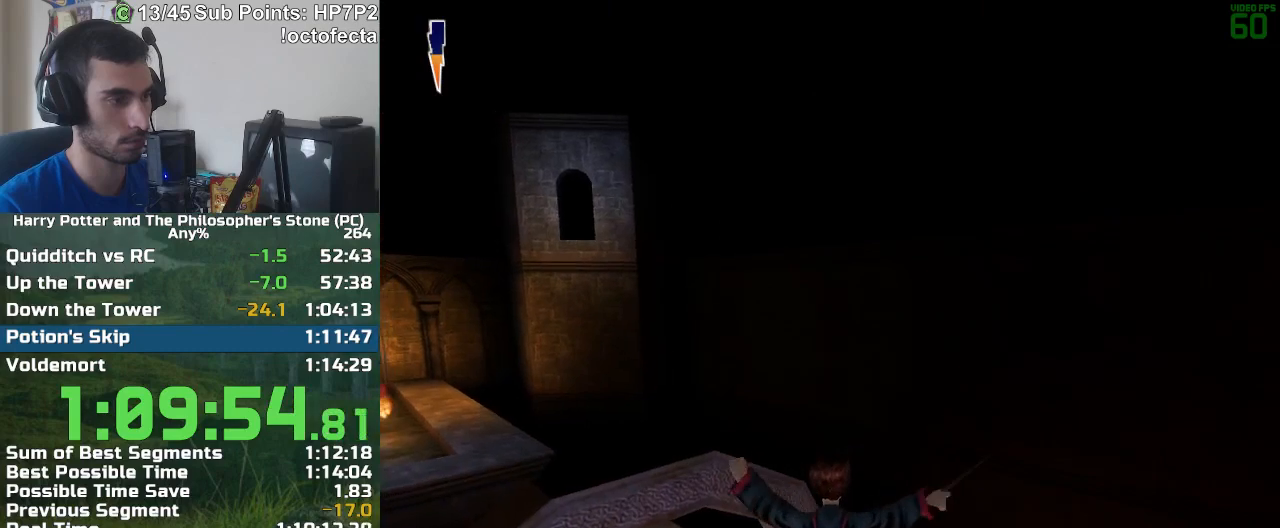
{"keys": ["w"], "mouse": ["right"], "events": [[17, "mouse_right", "down"], [67, "mouse_right", "up"], [117, "mouse_right", "down"], [200, "mouse_right", "up"], [300, "w", "up"], [433, "mouse_right", "down"], [433, "w", "down"]]}
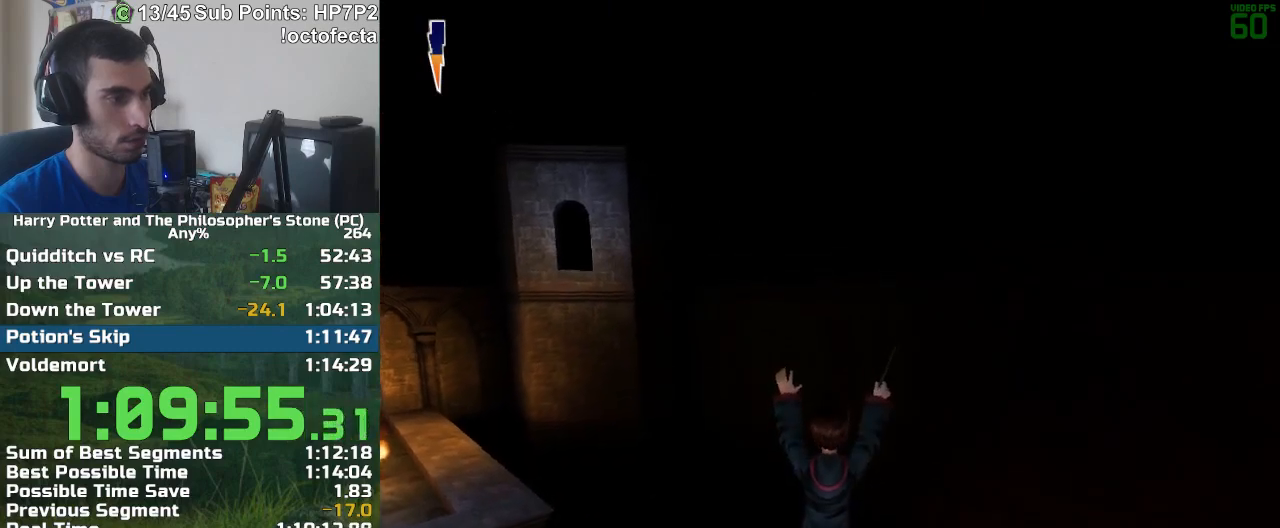
{"keys": ["a"], "mouse": [], "events": [[33, "mouse_right", "up"], [267, "a", "down"], [317, "w", "up"]]}
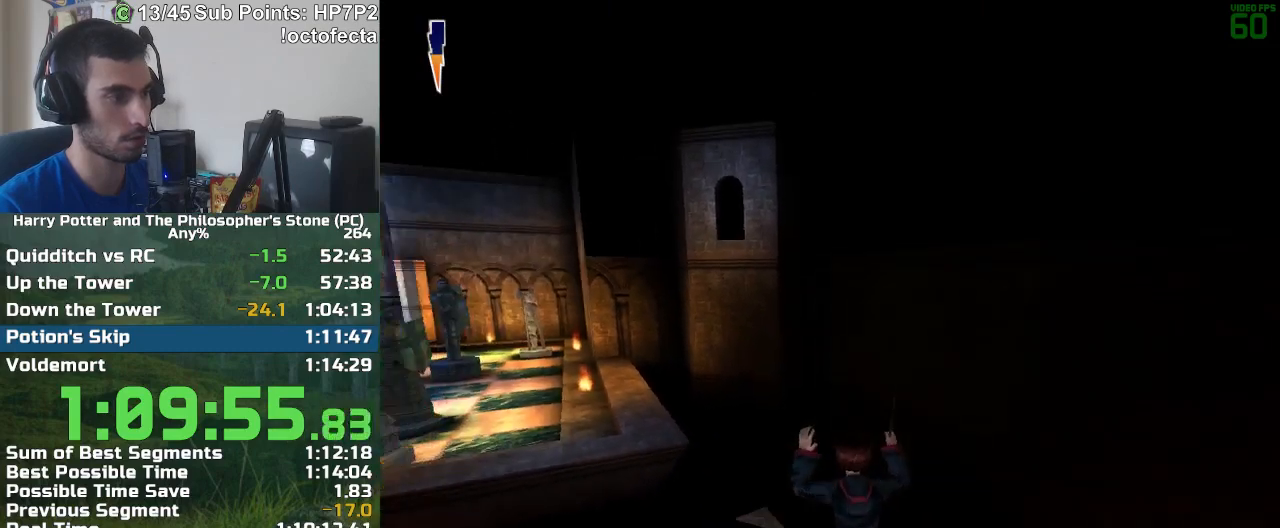
{"keys": [], "mouse": [], "events": [[150, "a", "up"]]}
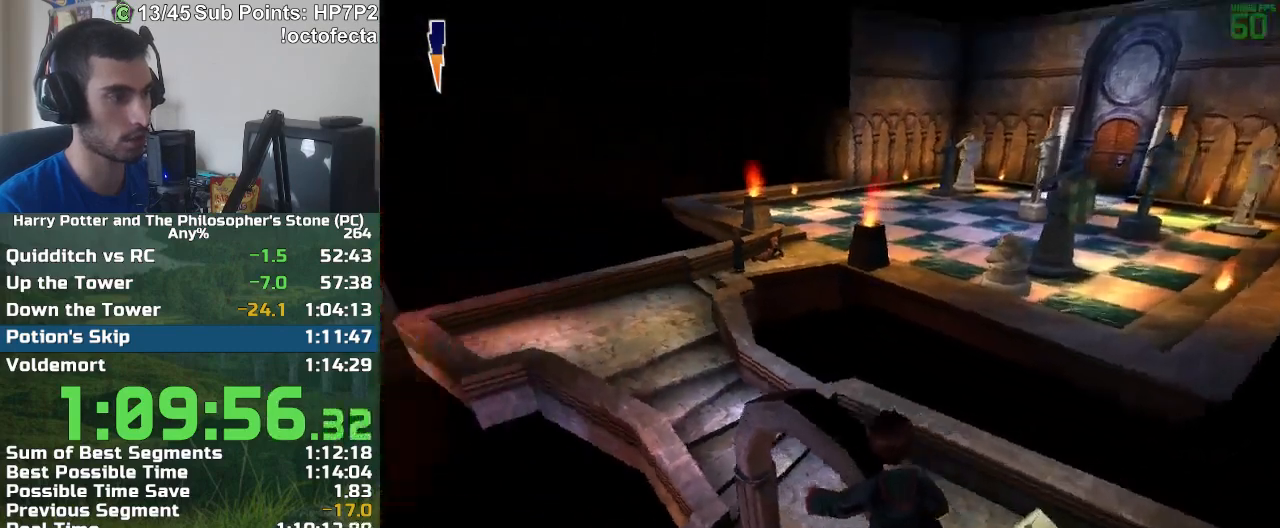
{"keys": ["d", "w"], "mouse": [], "events": [[200, "mouse_right", "down"], [300, "mouse_right", "up"], [400, "d", "down"], [400, "w", "down"]]}
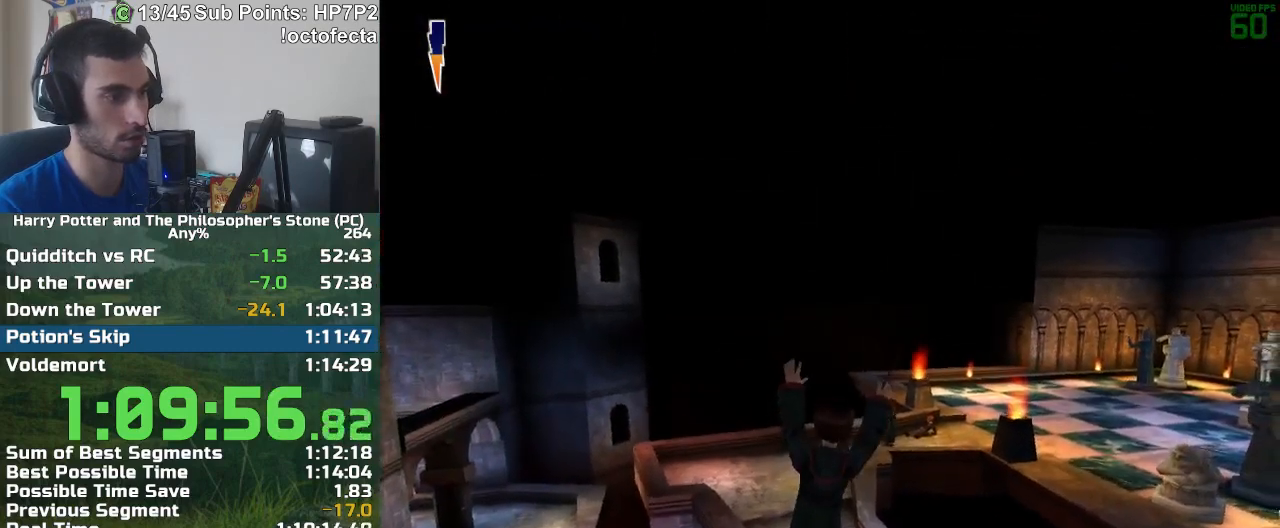
{"keys": [], "mouse": [], "events": [[33, "d", "up"], [83, "w", "up"], [167, "a", "down"], [267, "a", "up"]]}
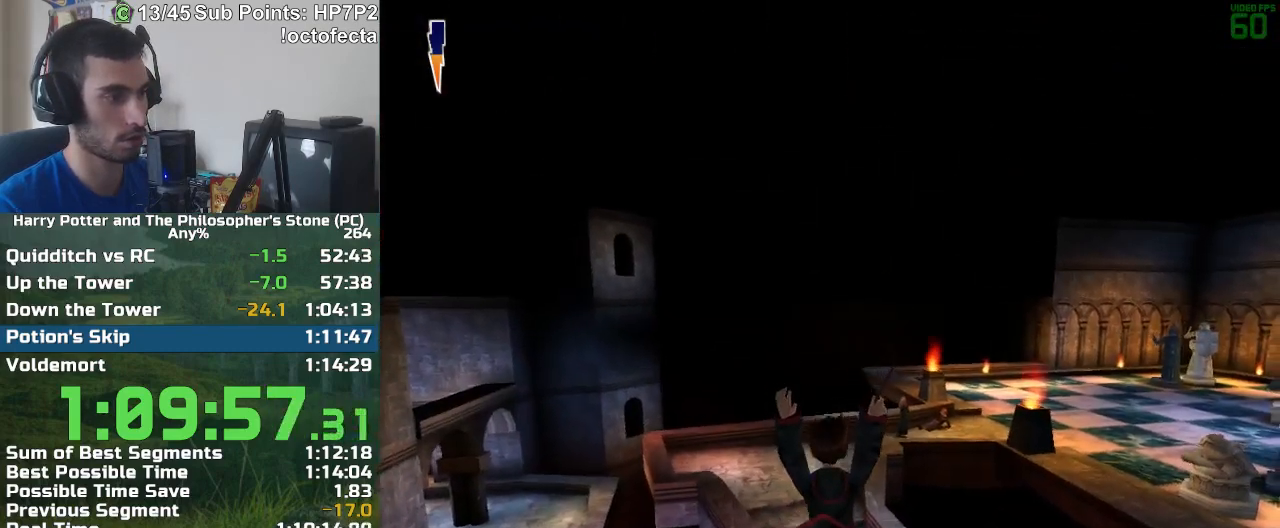
{"keys": ["w"], "mouse": ["right"], "events": [[100, "w", "down"], [417, "mouse_right", "down"]]}
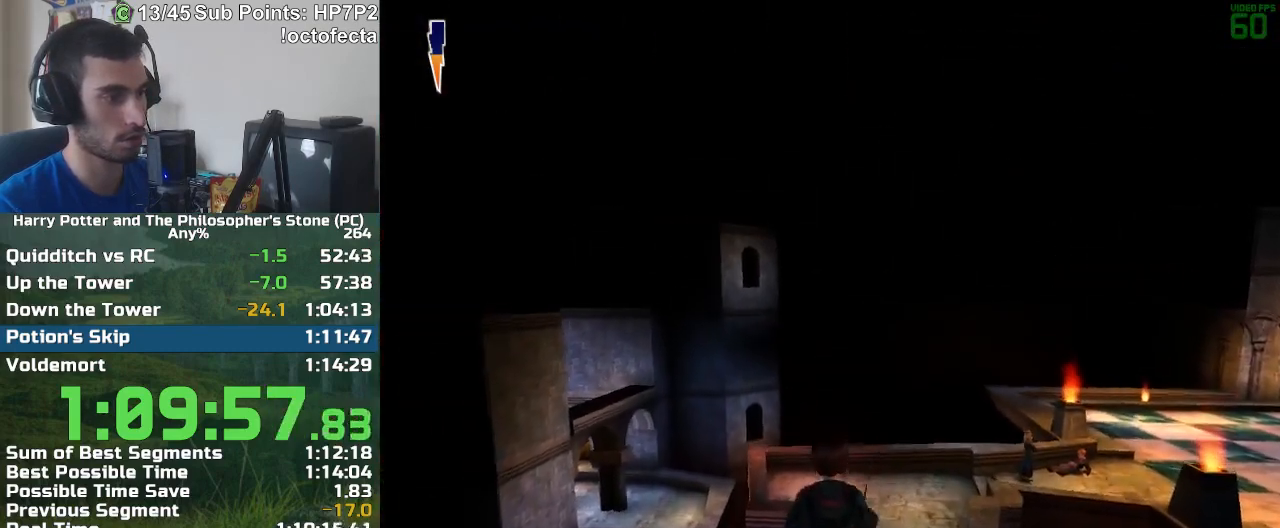
{"keys": ["w"], "mouse": [], "events": [[17, "mouse_right", "up"], [167, "d", "down"], [200, "d", "up"]]}
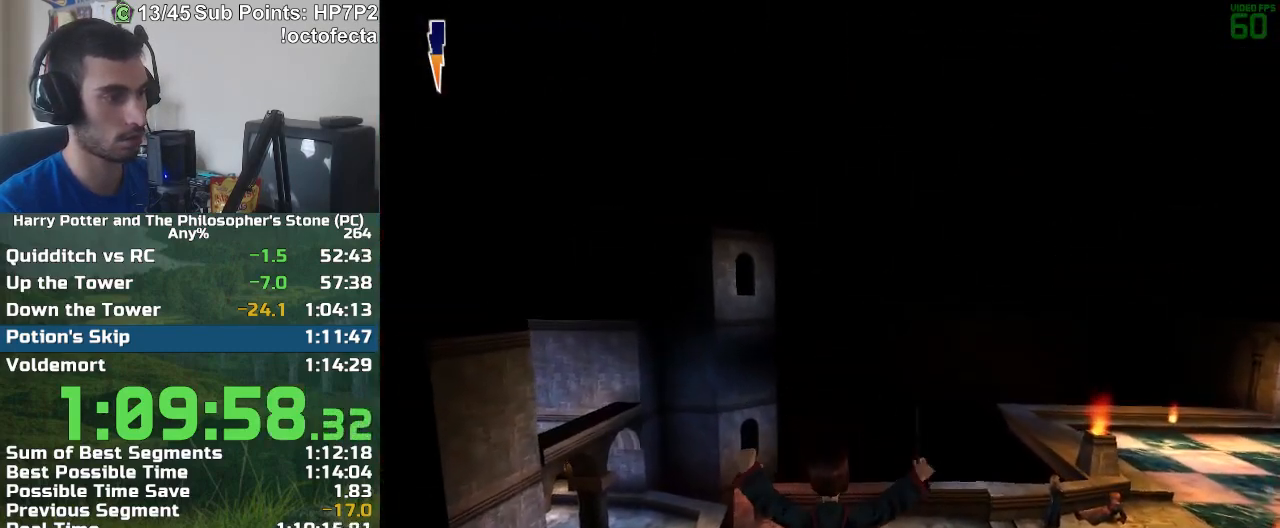
{"keys": ["w"], "mouse": [], "events": []}
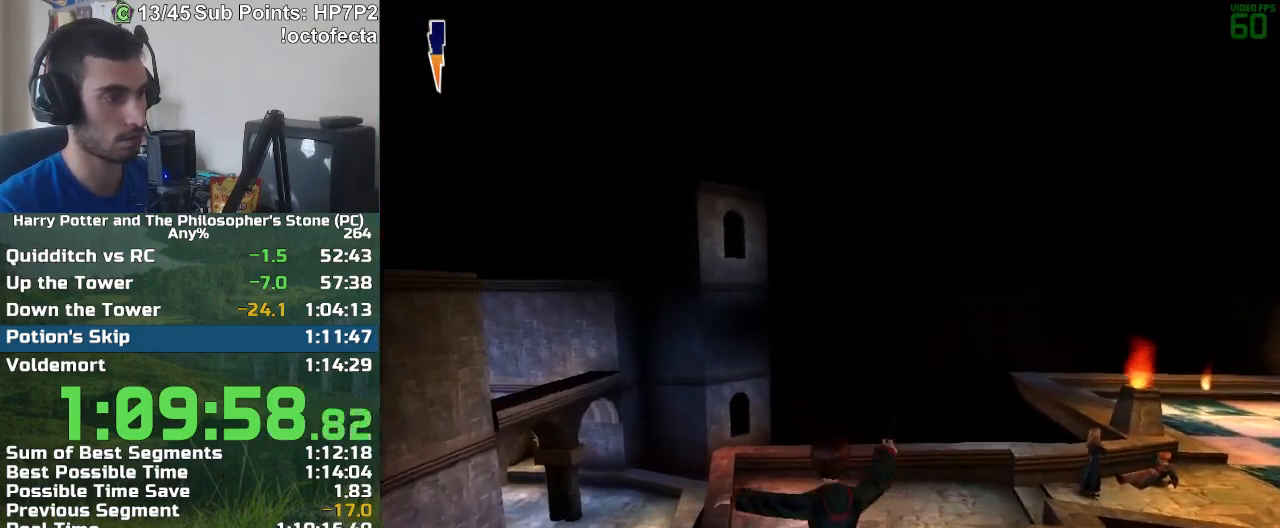
{"keys": ["w"], "mouse": [], "events": []}
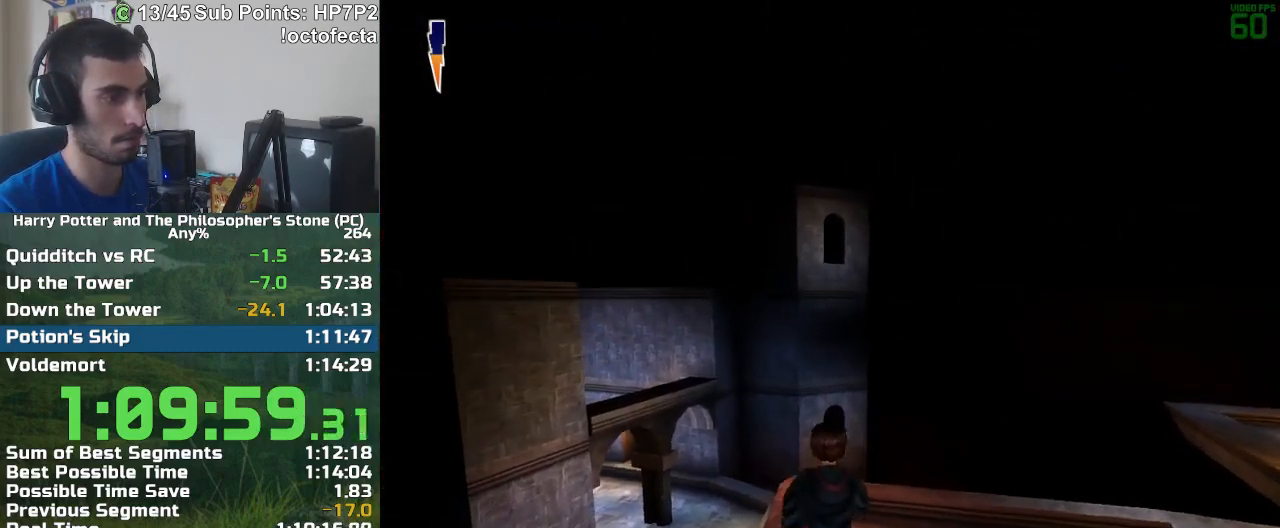
{"keys": ["w"], "mouse": [], "events": [[300, "mouse_right", "down"], [350, "mouse_right", "up"], [400, "a", "down"], [483, "a", "up"]]}
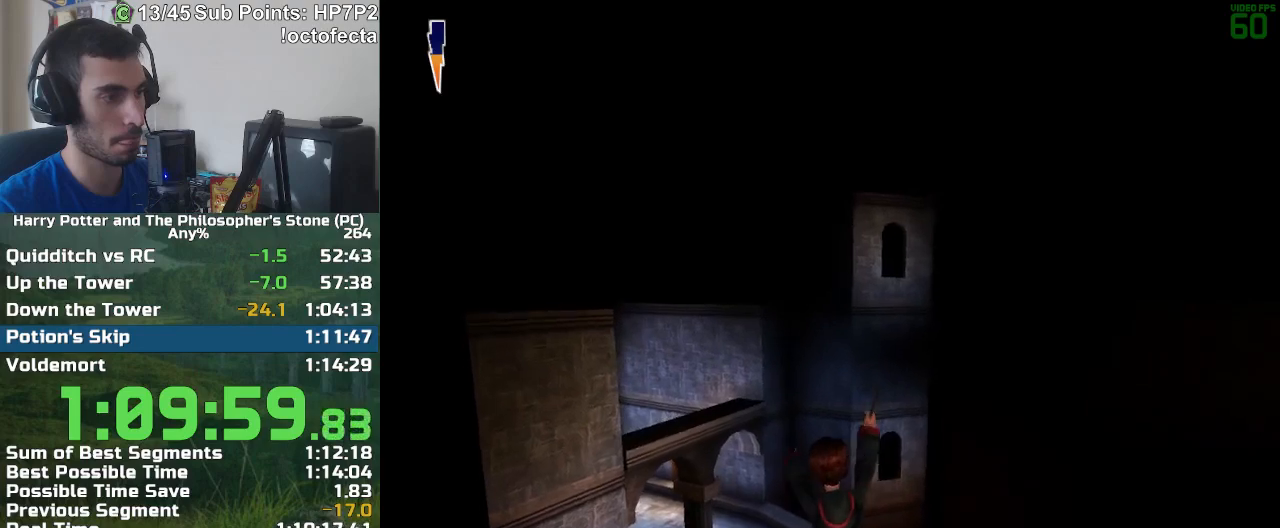
{"keys": ["w"], "mouse": [], "events": [[133, "a", "down"], [217, "a", "up"]]}
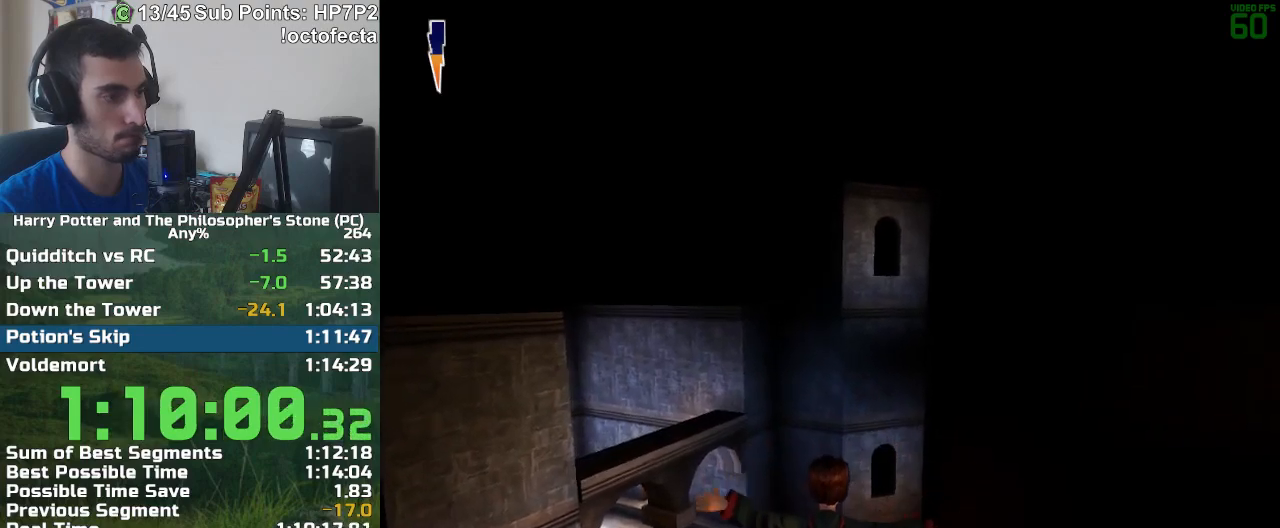
{"keys": [], "mouse": [], "events": [[50, "w", "up"]]}
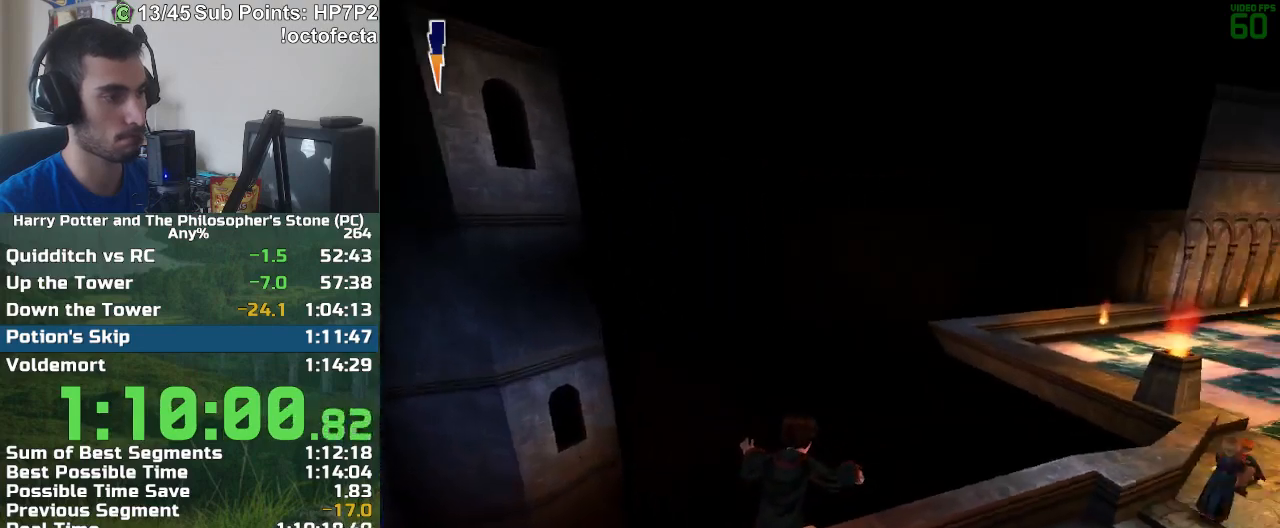
{"keys": ["w"], "mouse": [], "events": [[17, "w", "down"], [200, "mouse_right", "down"], [250, "a", "down"], [300, "mouse_right", "up"], [350, "mouse_right", "down"], [400, "a", "up"], [433, "mouse_right", "up"]]}
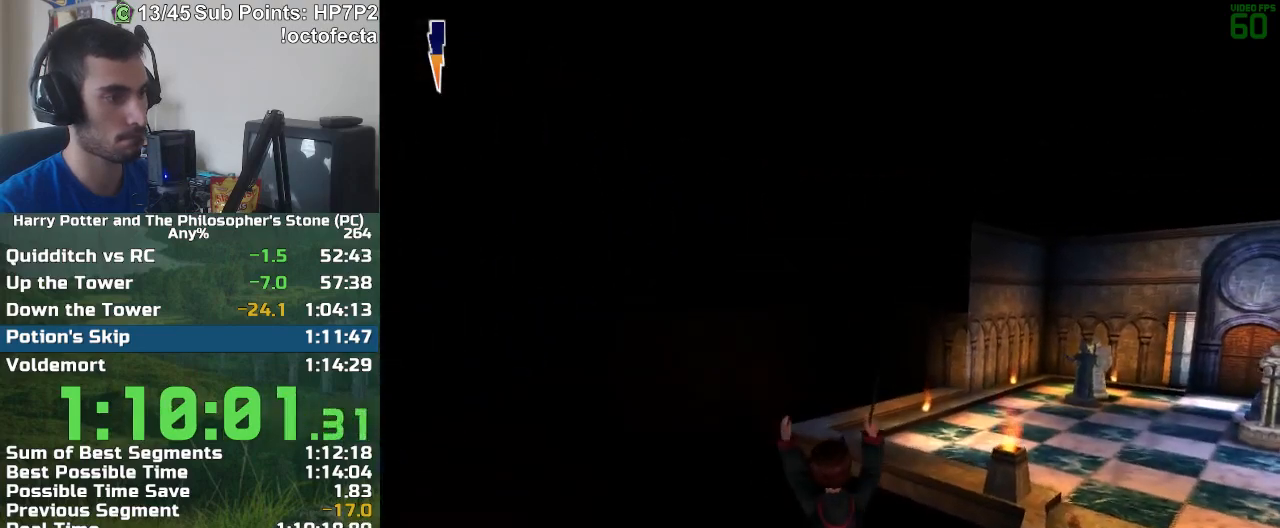
{"keys": ["d"], "mouse": [], "events": [[367, "d", "down"], [400, "w", "up"]]}
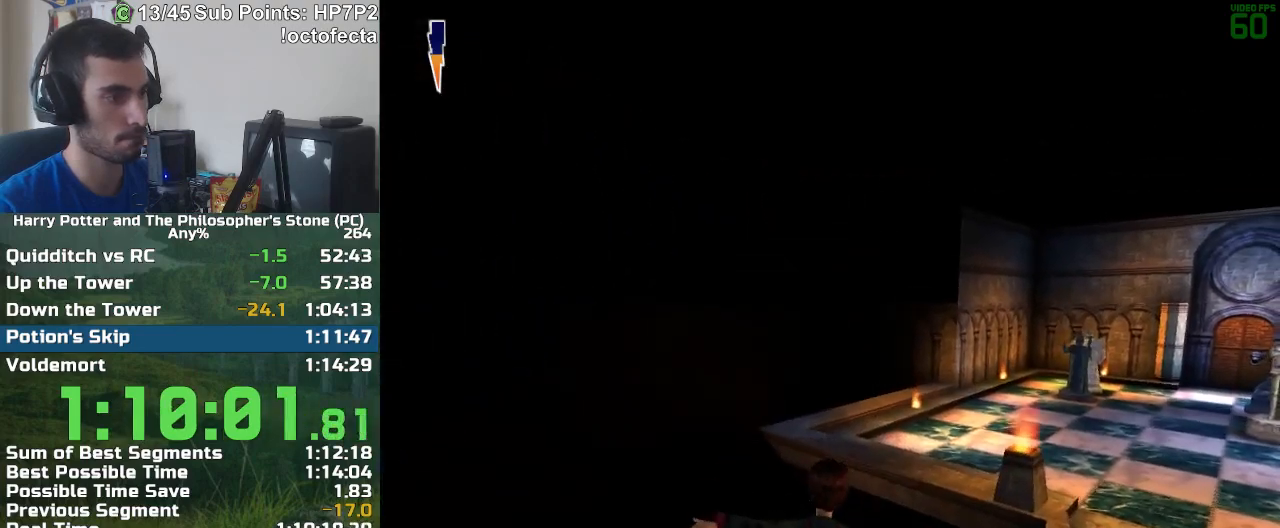
{"keys": ["w"], "mouse": [], "events": [[100, "d", "up"], [467, "w", "down"]]}
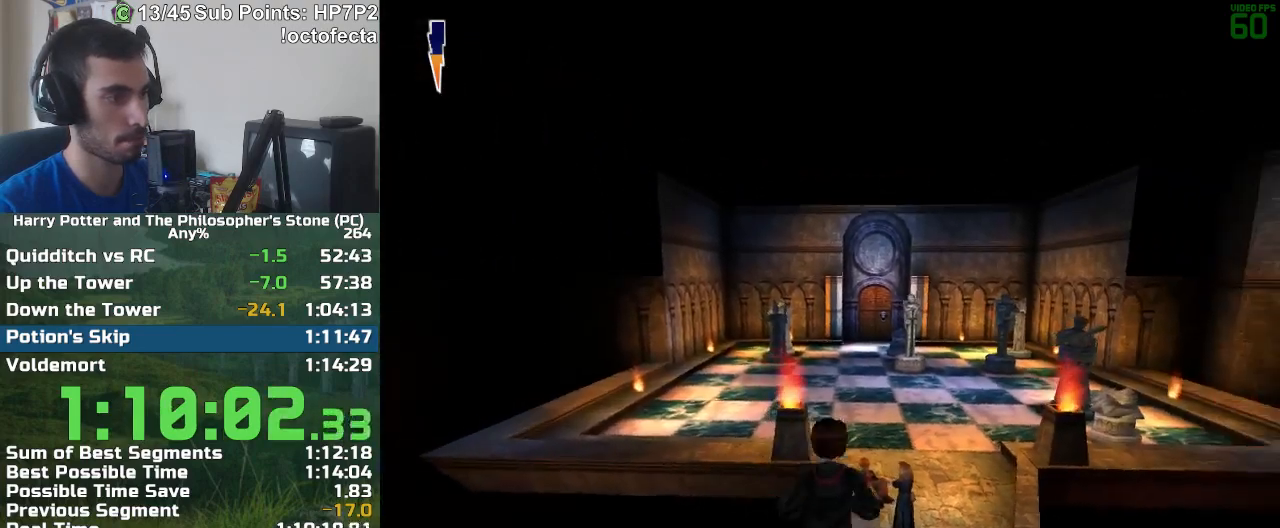
{"keys": ["w"], "mouse": [], "events": []}
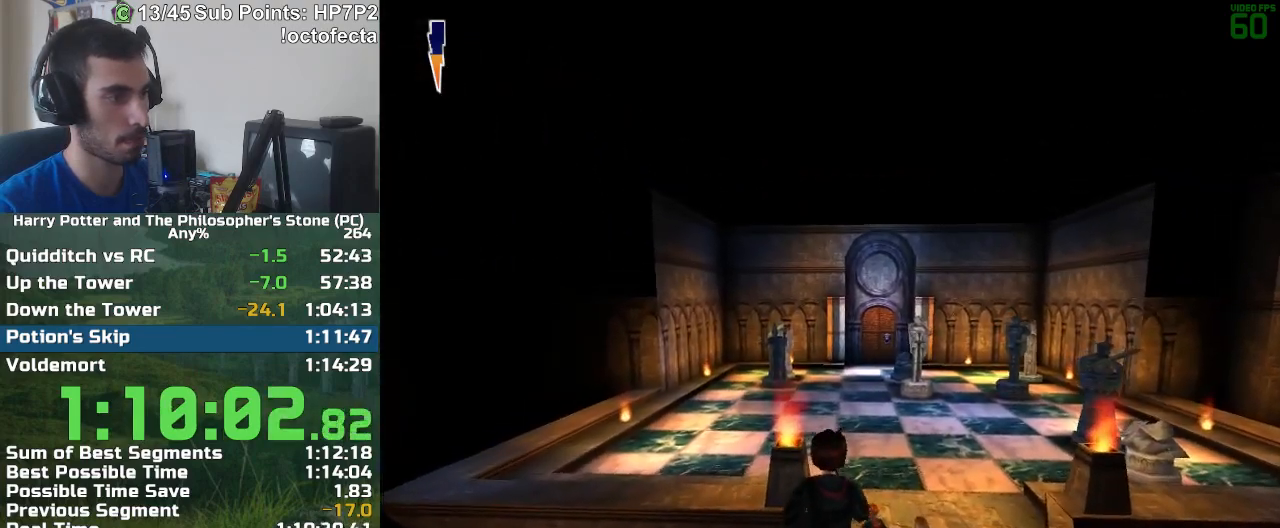
{"keys": ["w"], "mouse": [], "events": []}
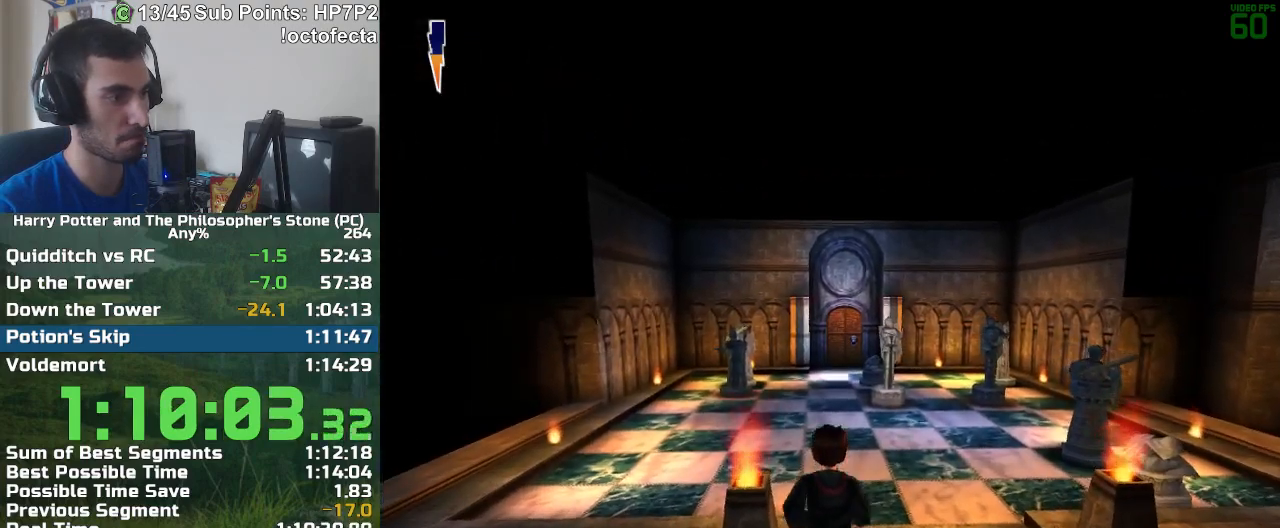
{"keys": ["a", "w"], "mouse": ["right"], "events": [[433, "a", "down"], [433, "mouse_right", "down"]]}
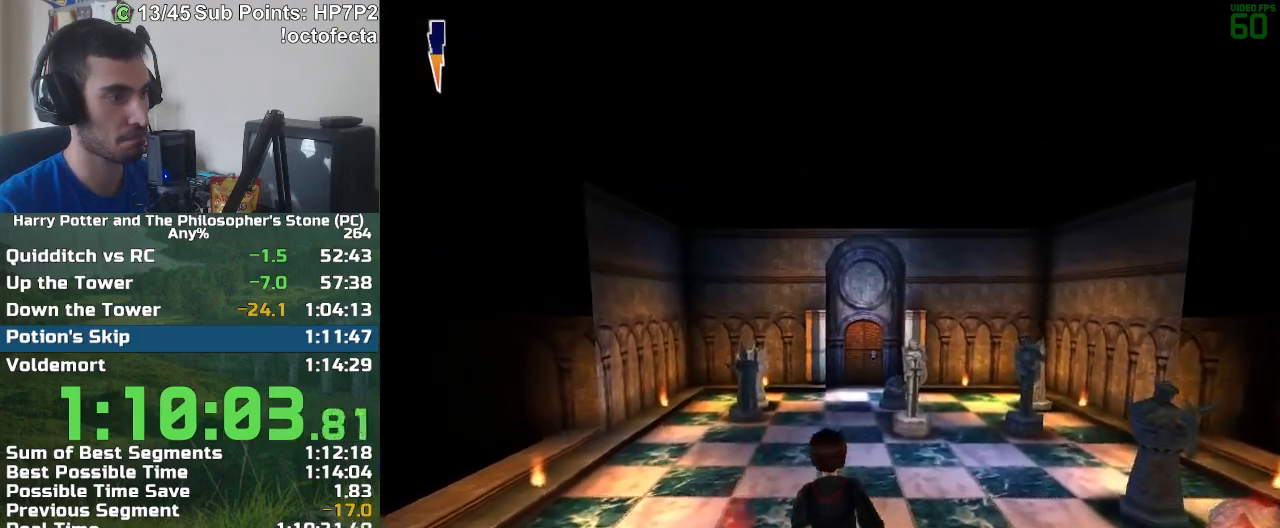
{"keys": ["a", "w"], "mouse": [], "events": [[67, "mouse_right", "up"], [117, "mouse_right", "down"], [250, "mouse_right", "up"]]}
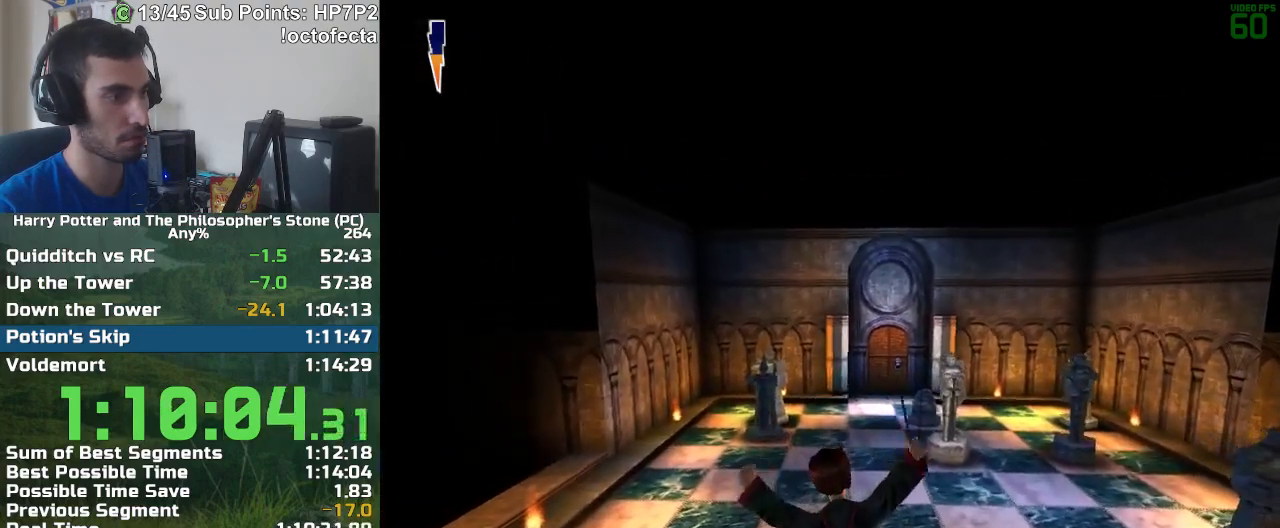
{"keys": ["w"], "mouse": [], "events": [[83, "a", "up"], [83, "d", "down"], [133, "w", "up"], [267, "d", "up"], [400, "w", "down"]]}
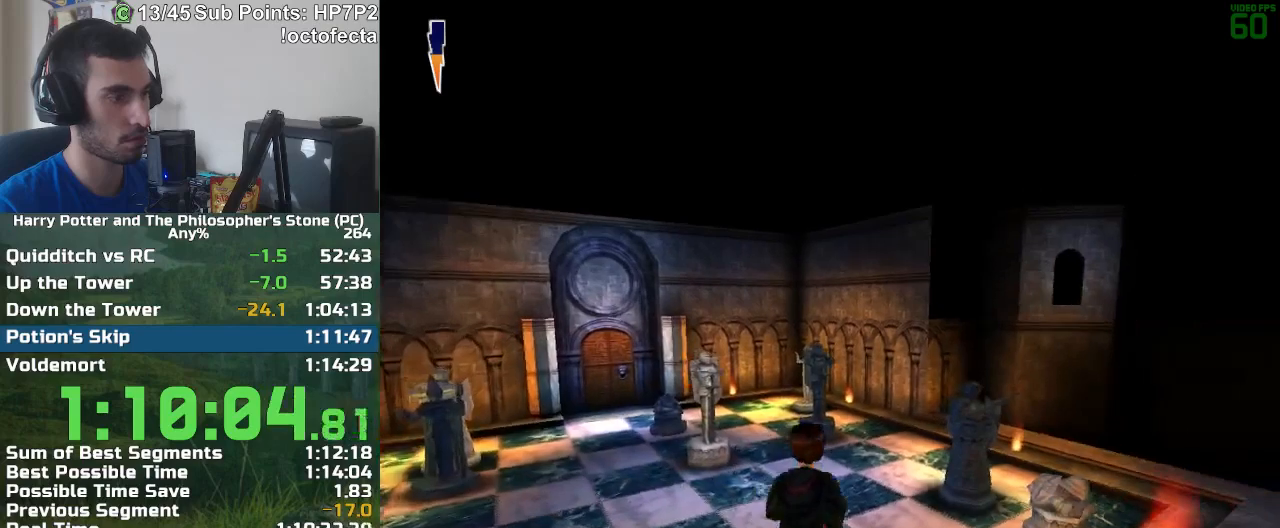
{"keys": ["w"], "mouse": [], "events": [[100, "mouse_right", "down"], [183, "mouse_right", "up"], [283, "d", "down"], [383, "d", "up"]]}
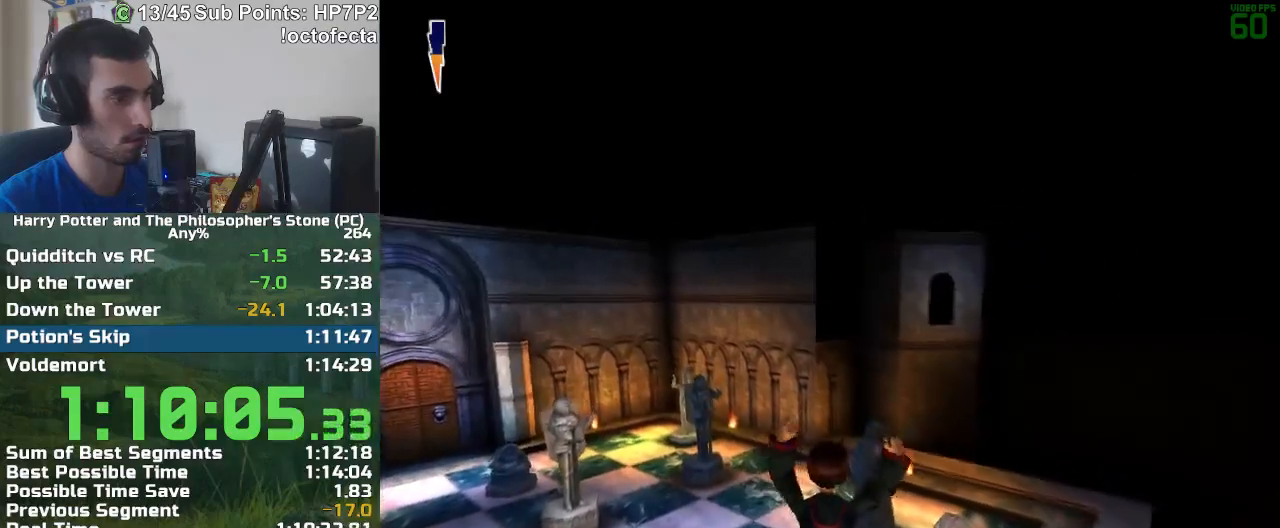
{"keys": [], "mouse": [], "events": [[383, "w", "up"]]}
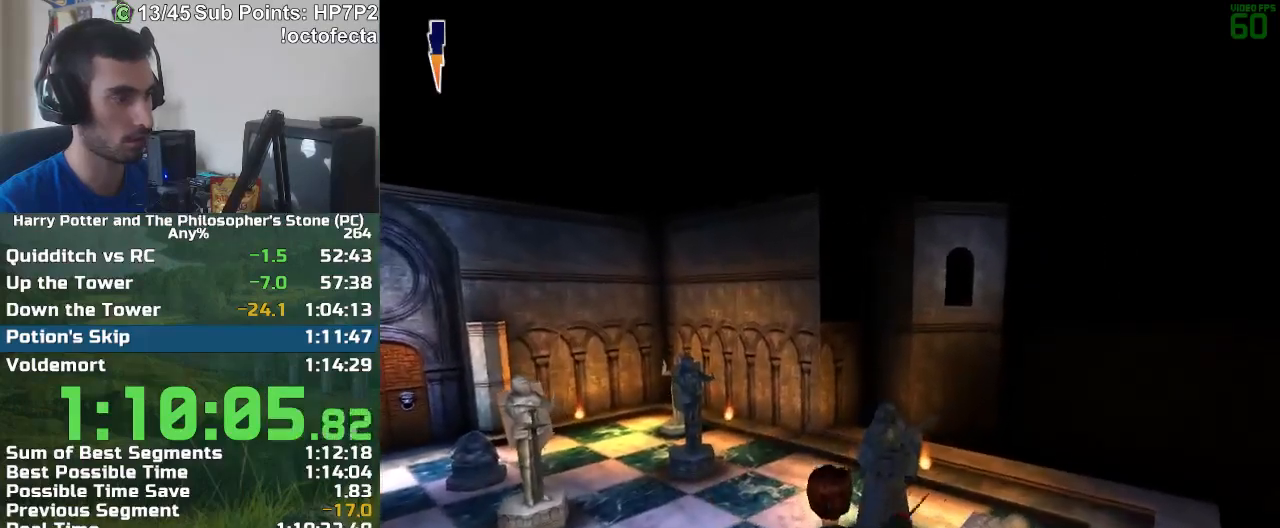
{"keys": [], "mouse": [], "events": [[167, "w", "down"], [450, "w", "up"]]}